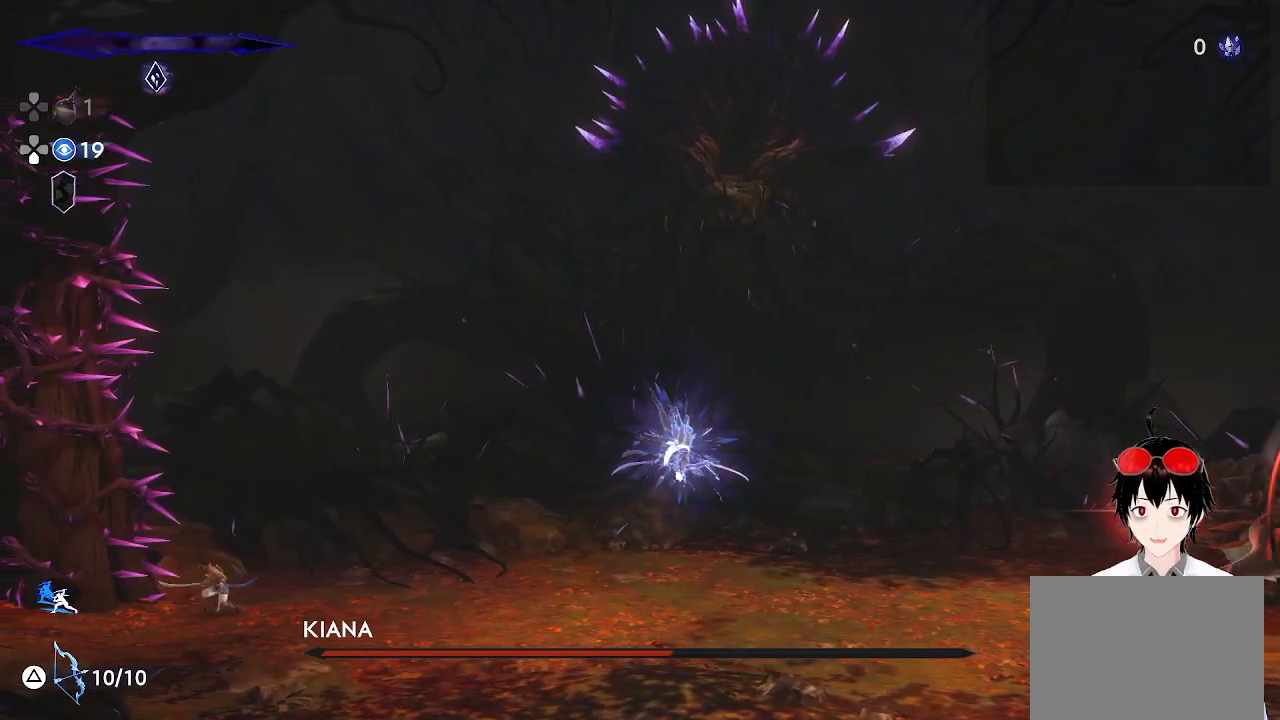
Gameplay with a controller (PlayStation layout); each line is a JSON object with the inputs held at the frame after it. "events" lists button and stick changes between this image and that frame as [ms after this image, input, new state], when the widget could be followed in between.
{"buttons": [], "left_stick": "center", "right_stick": "center", "events": []}
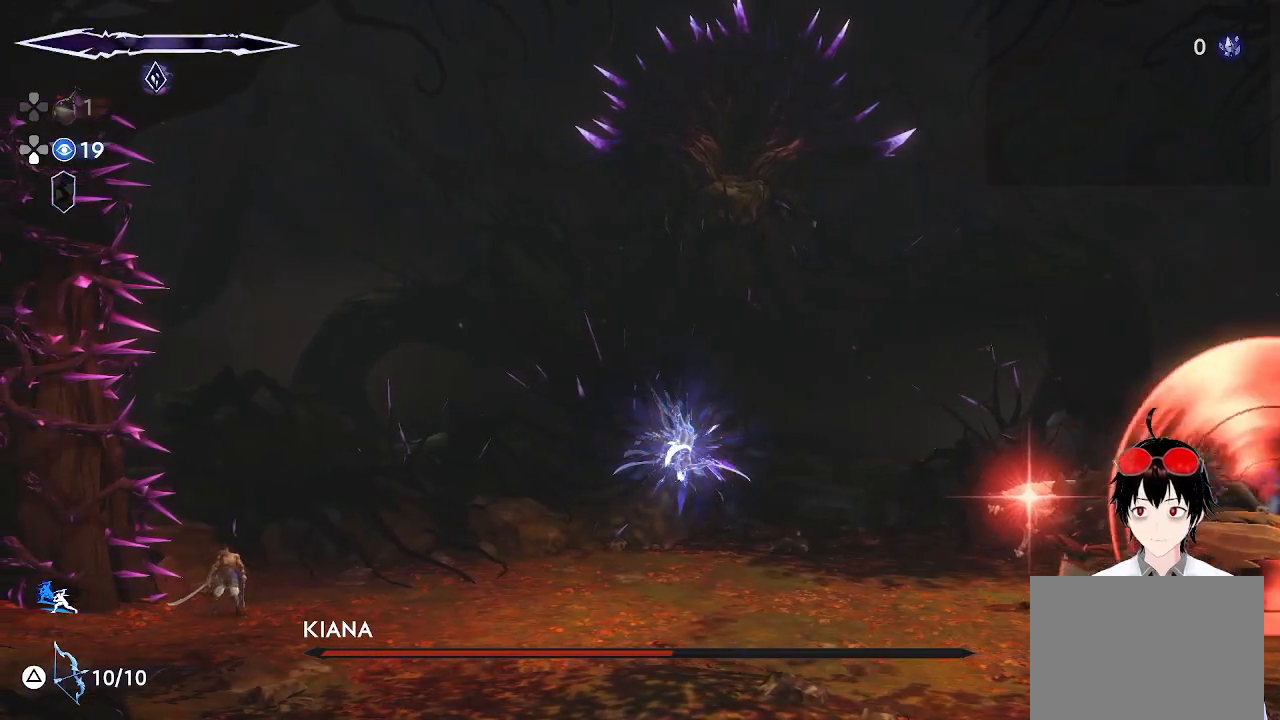
{"buttons": [], "left_stick": "center", "right_stick": "center", "events": []}
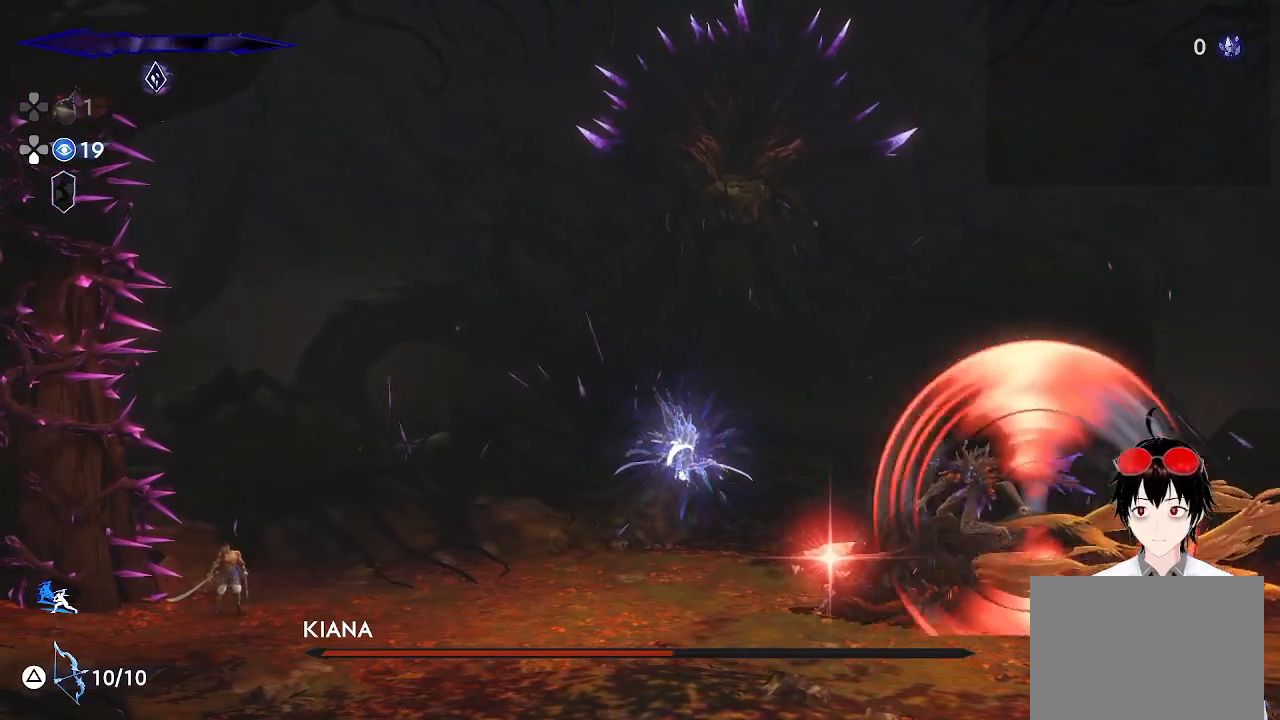
{"buttons": ["L2"], "left_stick": "center", "right_stick": "center", "events": [[433, "L2", "down"]]}
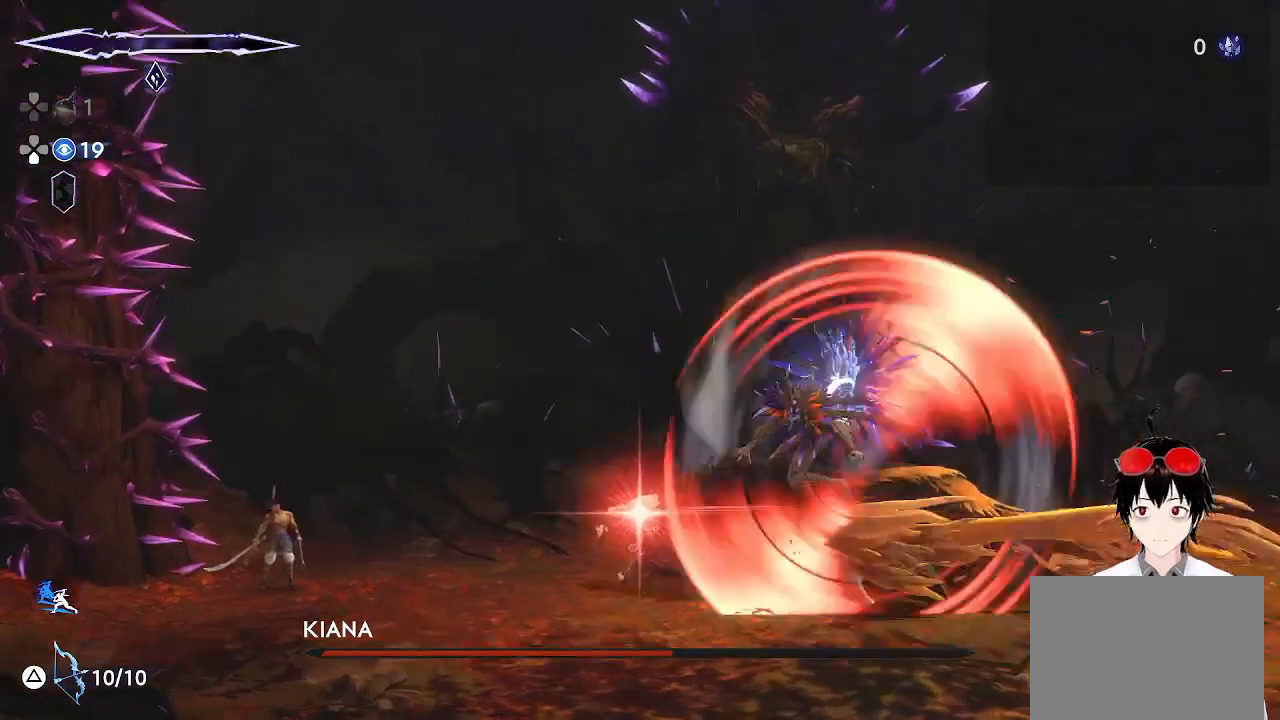
{"buttons": [], "left_stick": "center", "right_stick": "center", "events": [[83, "L2", "up"]]}
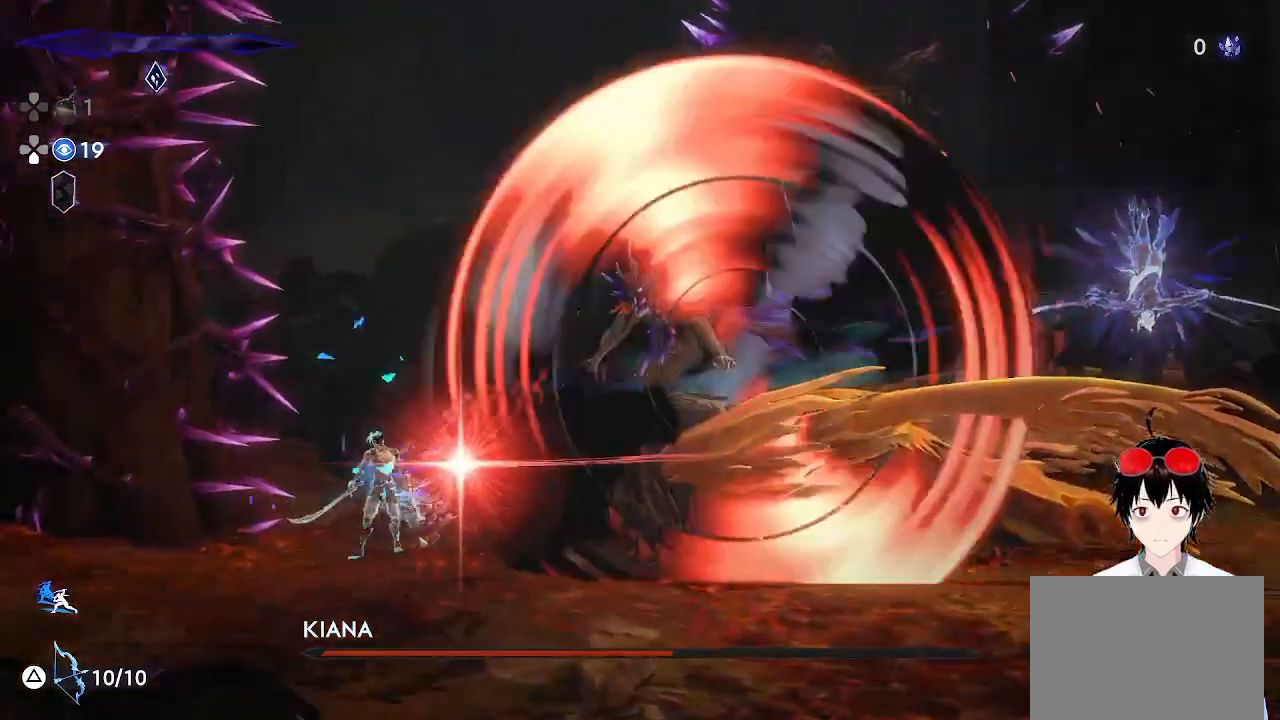
{"buttons": [], "left_stick": "center", "right_stick": "center", "events": []}
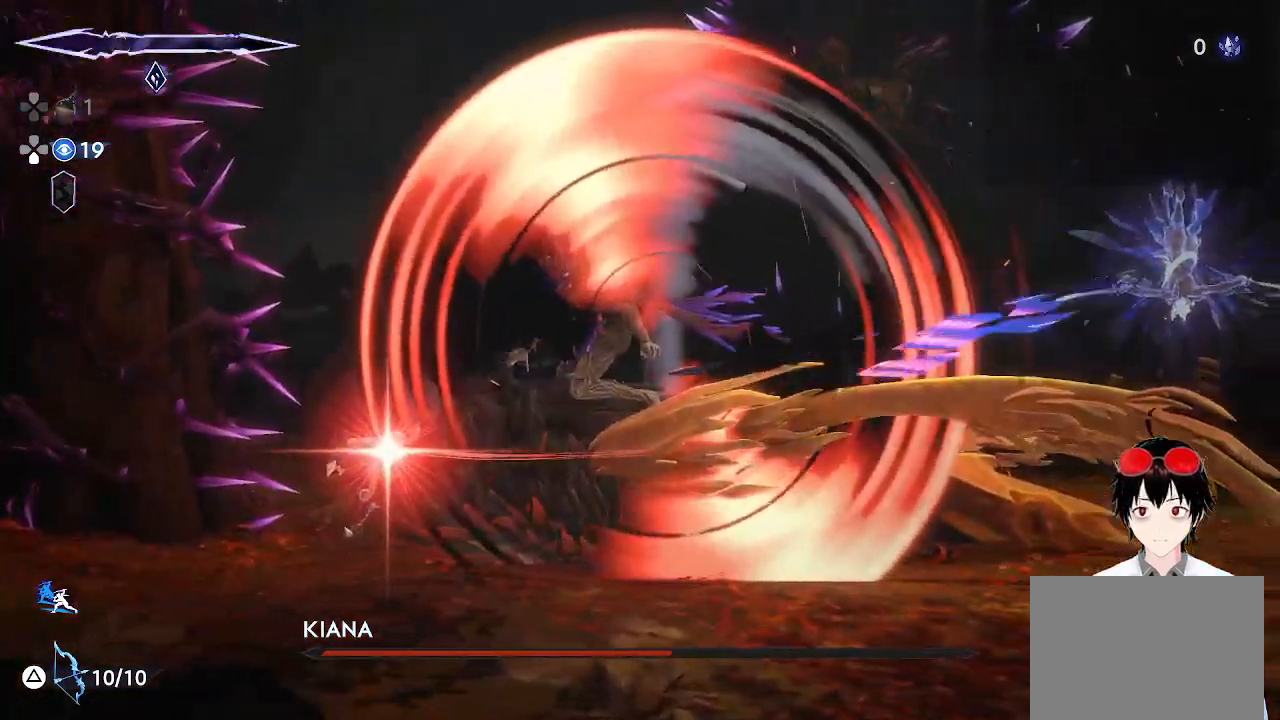
{"buttons": [], "left_stick": "center", "right_stick": "center", "events": []}
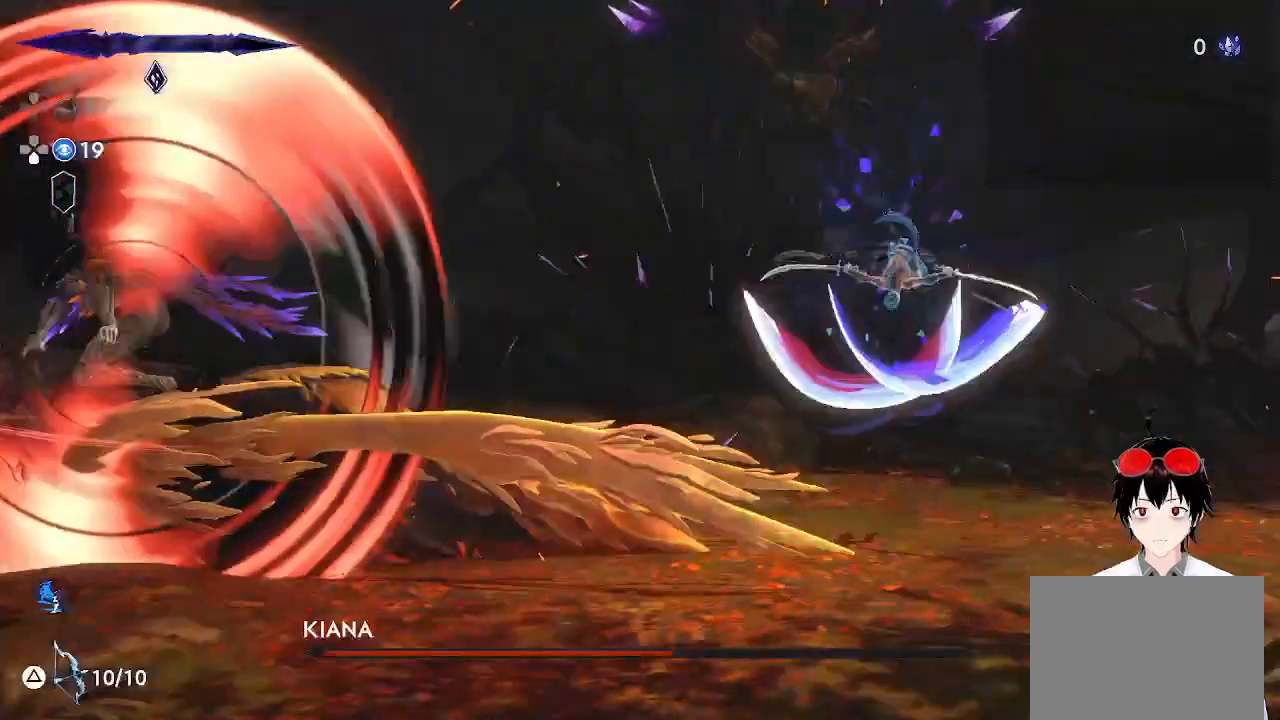
{"buttons": [], "left_stick": "right", "right_stick": "center", "events": [[200, "left_stick", "right"]]}
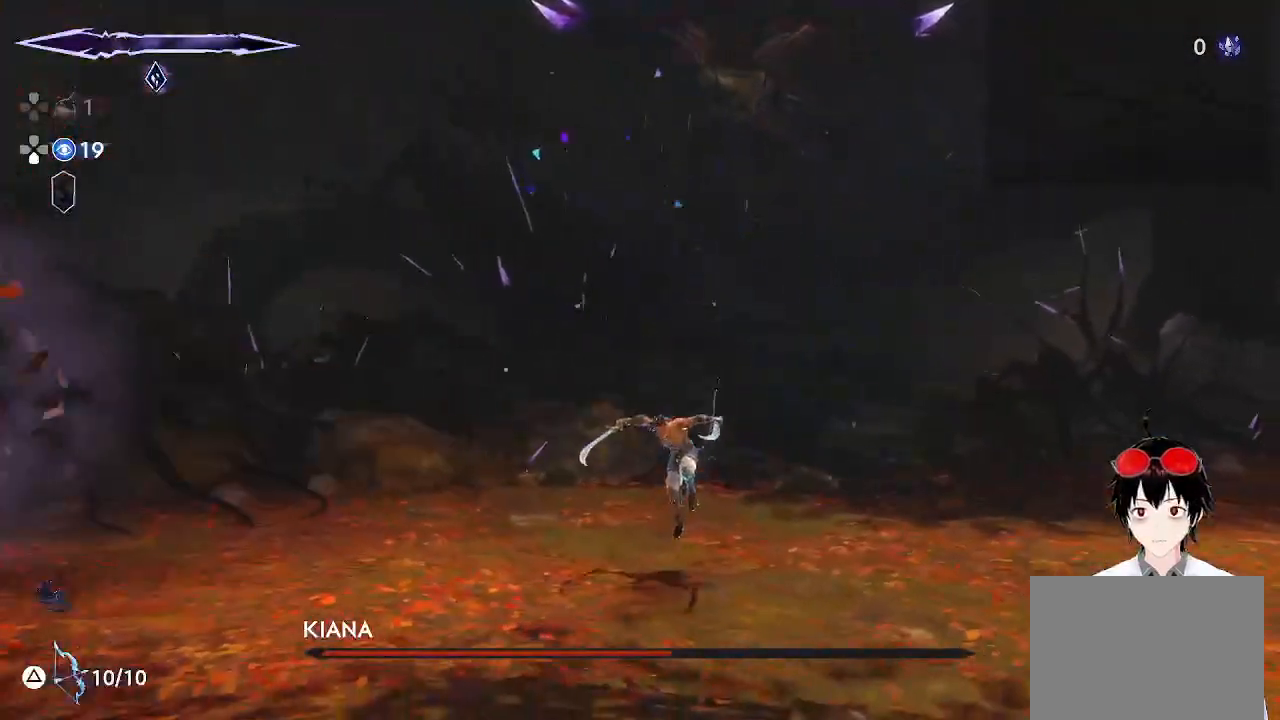
{"buttons": [], "left_stick": "center", "right_stick": "center", "events": [[217, "left_stick", "center"]]}
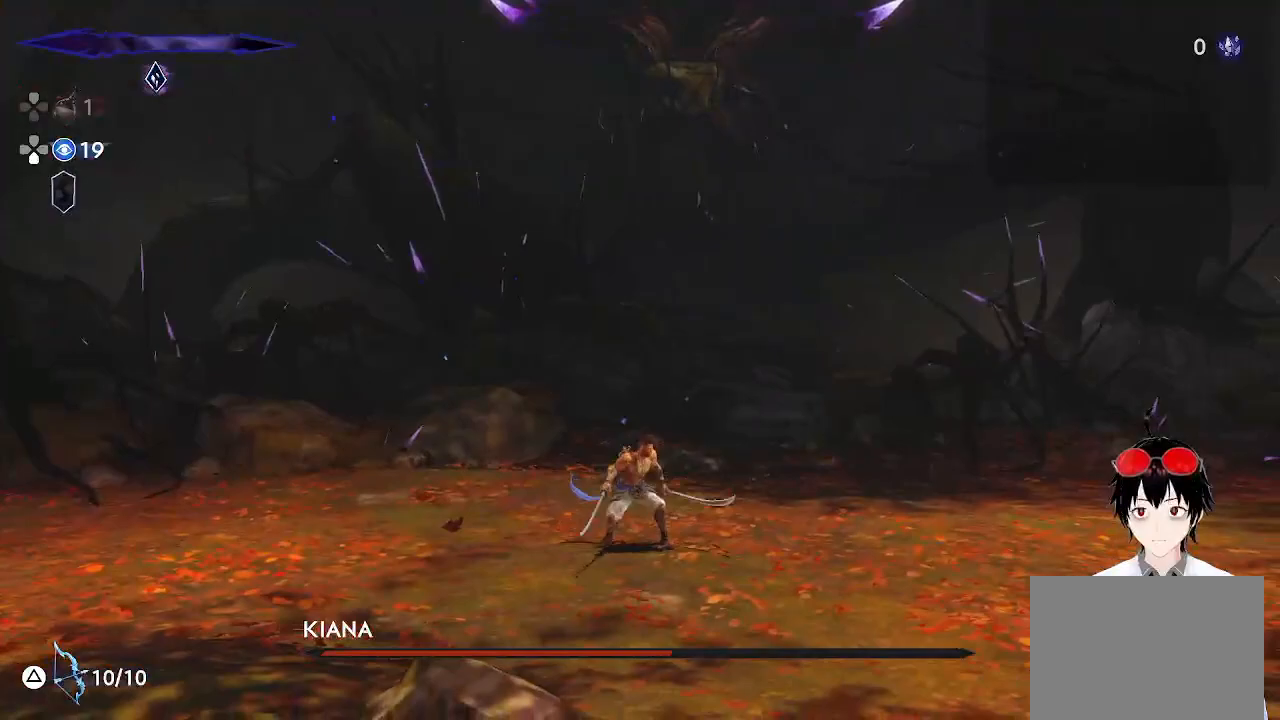
{"buttons": [], "left_stick": "up", "right_stick": "center", "events": [[217, "left_stick", "up"]]}
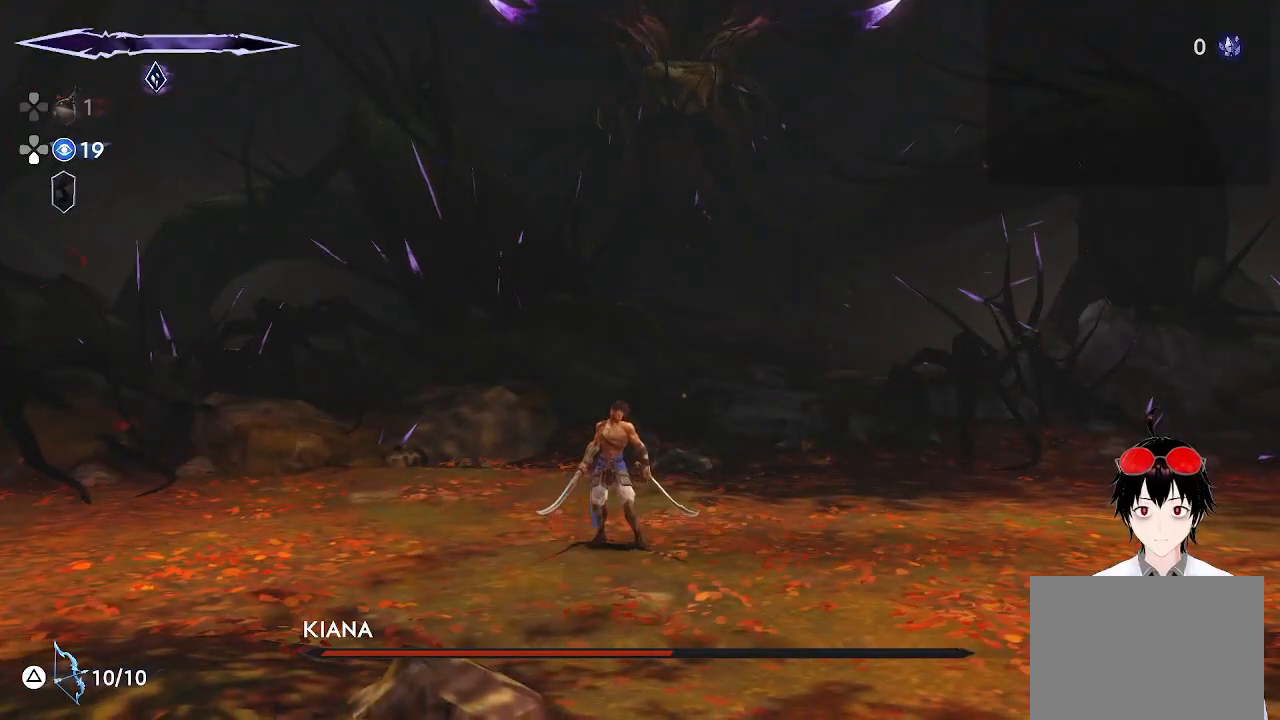
{"buttons": [], "left_stick": "up", "right_stick": "center", "events": []}
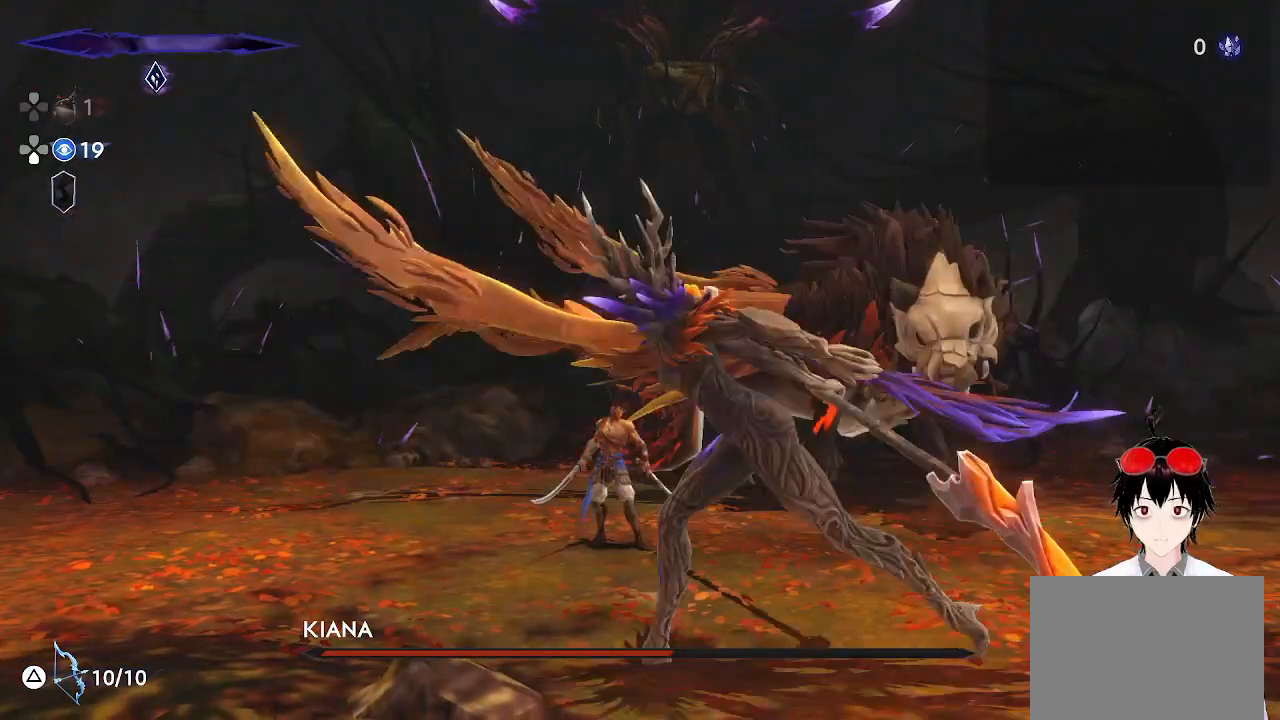
{"buttons": [], "left_stick": "left", "right_stick": "center", "events": [[100, "left_stick", "center"], [300, "left_stick", "right"], [467, "left_stick", "left"]]}
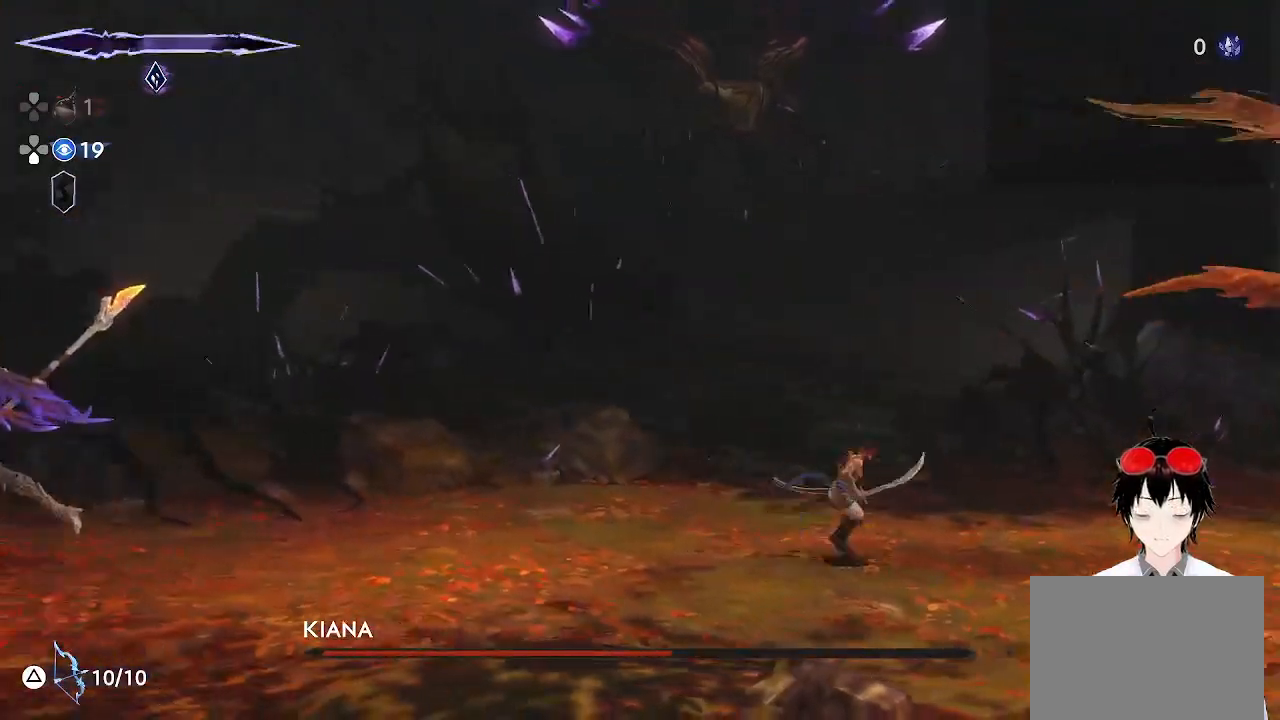
{"buttons": [], "left_stick": "center", "right_stick": "center", "events": [[150, "left_stick", "center"]]}
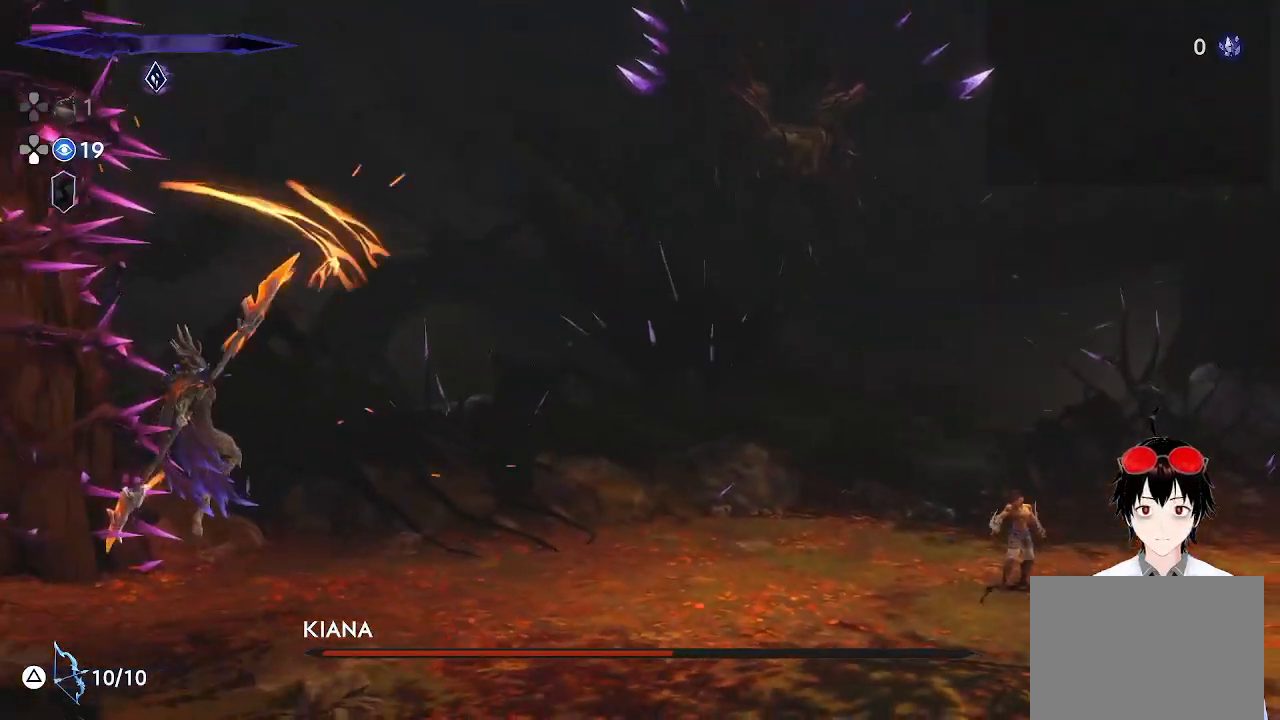
{"buttons": [], "left_stick": "center", "right_stick": "center", "events": [[117, "left_stick", "left"], [200, "left_stick", "center"]]}
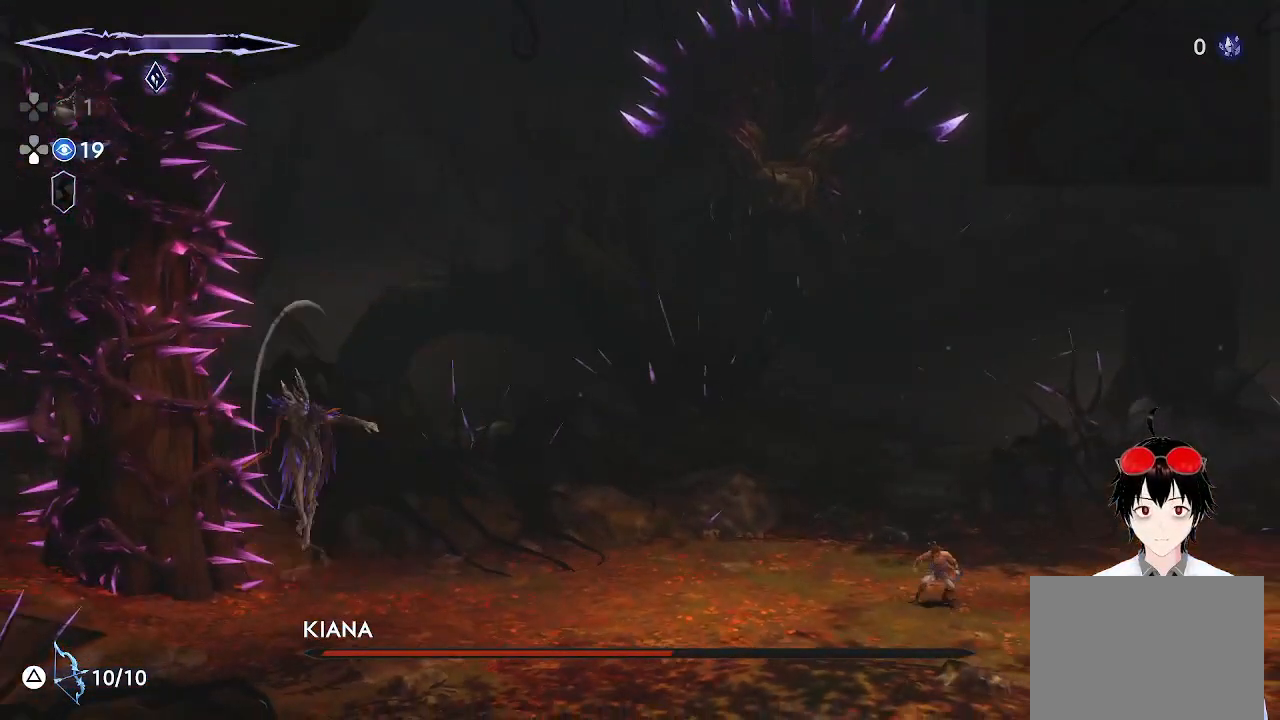
{"buttons": [], "left_stick": "left", "right_stick": "center", "events": [[400, "left_stick", "left"]]}
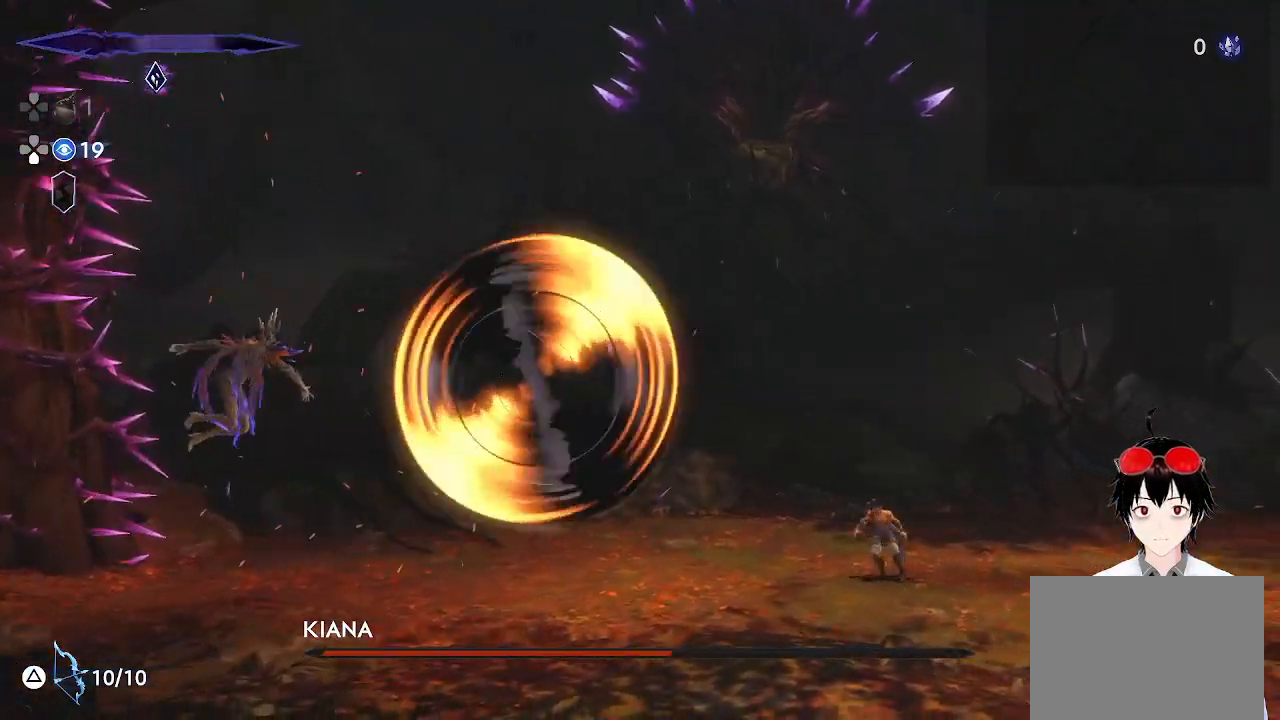
{"buttons": [], "left_stick": "center", "right_stick": "center", "events": [[100, "L1", "down"], [300, "L1", "up"], [333, "left_stick", "center"]]}
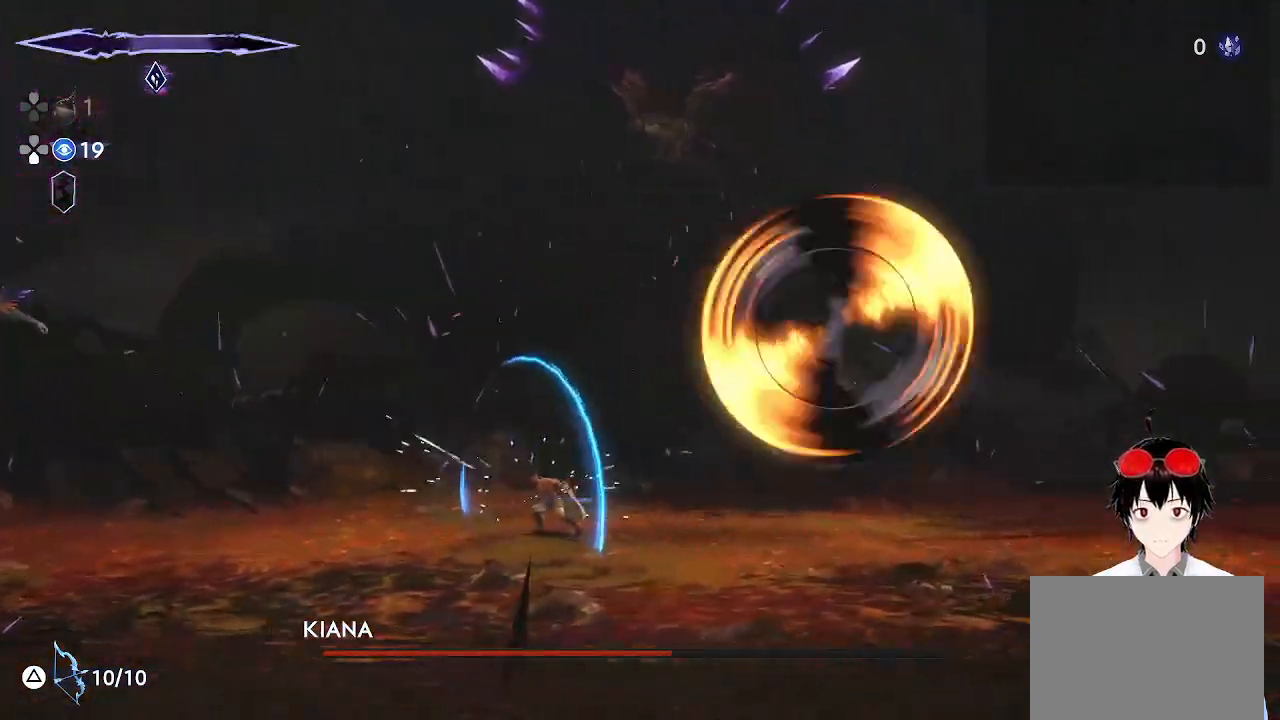
{"buttons": [], "left_stick": "right", "right_stick": "center", "events": [[50, "left_stick", "left"], [333, "left_stick", "right"]]}
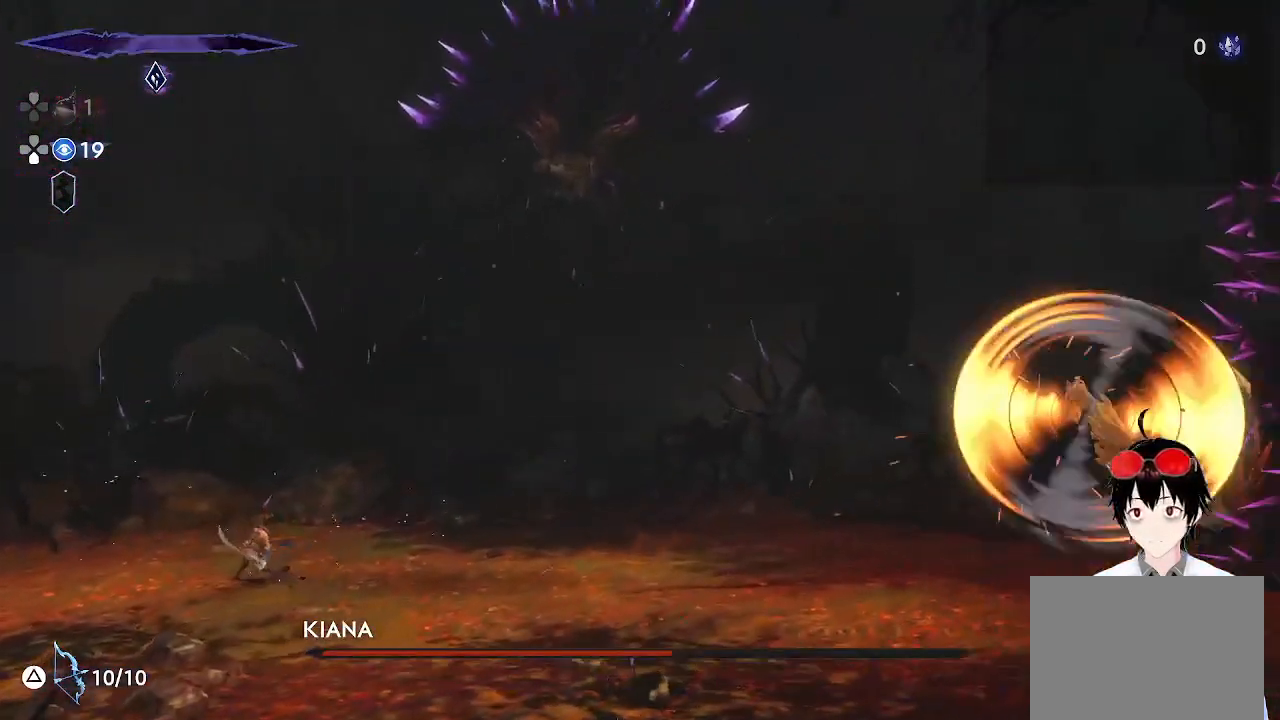
{"buttons": [], "left_stick": "center", "right_stick": "center", "events": [[367, "left_stick", "center"]]}
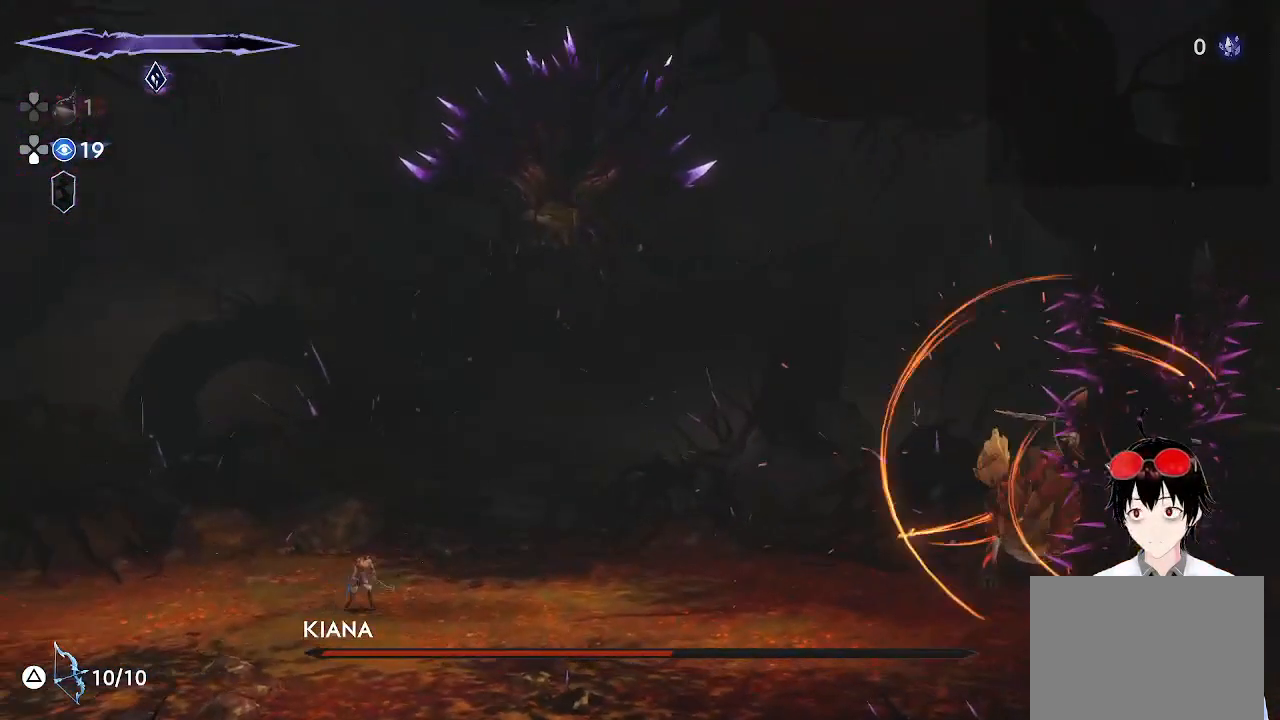
{"buttons": [], "left_stick": "right", "right_stick": "center", "events": [[50, "left_stick", "right"], [167, "left_stick", "center"], [467, "left_stick", "right"]]}
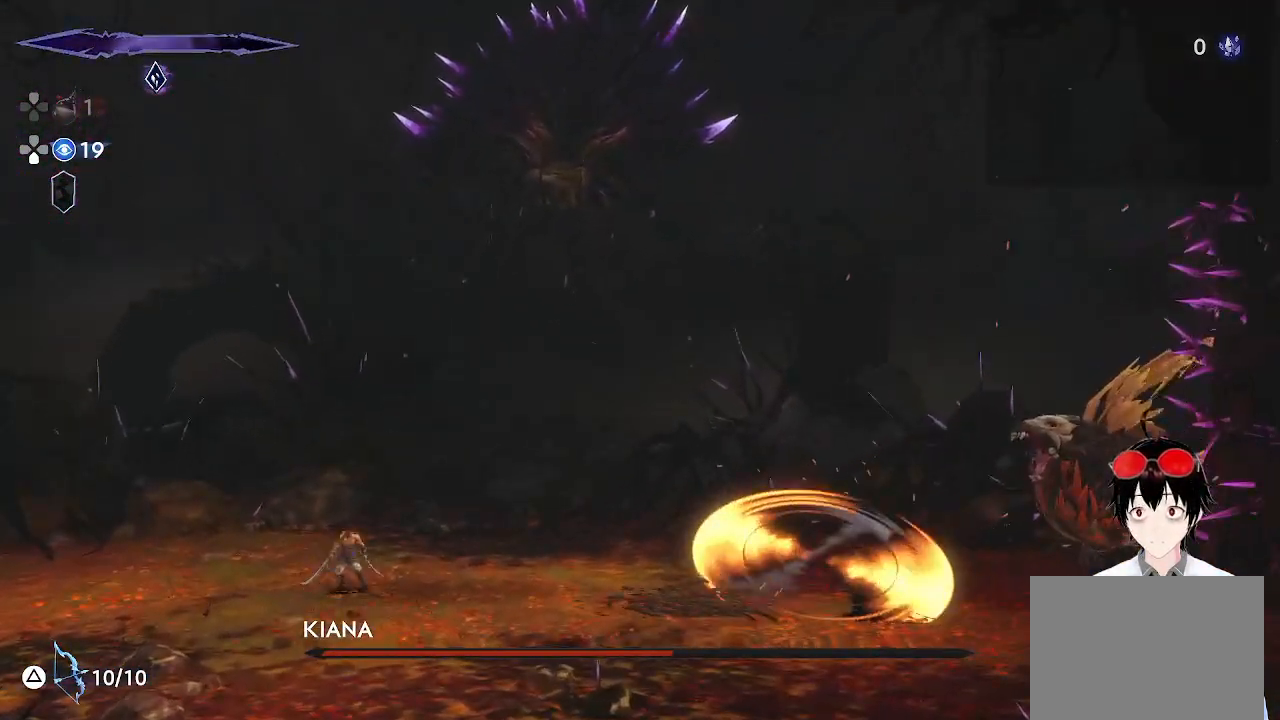
{"buttons": [], "left_stick": "center", "right_stick": "center", "events": [[167, "L1", "down"], [367, "L1", "up"], [383, "left_stick", "center"]]}
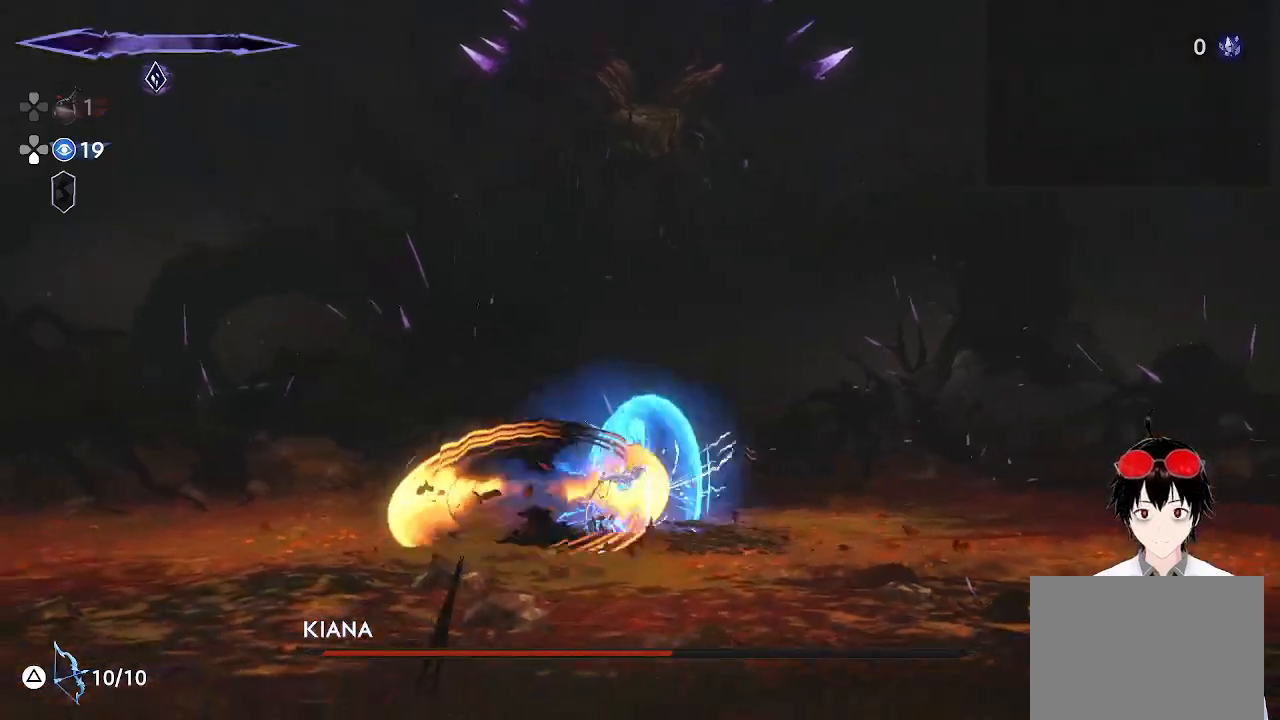
{"buttons": [], "left_stick": "left", "right_stick": "center", "events": [[433, "left_stick", "left"]]}
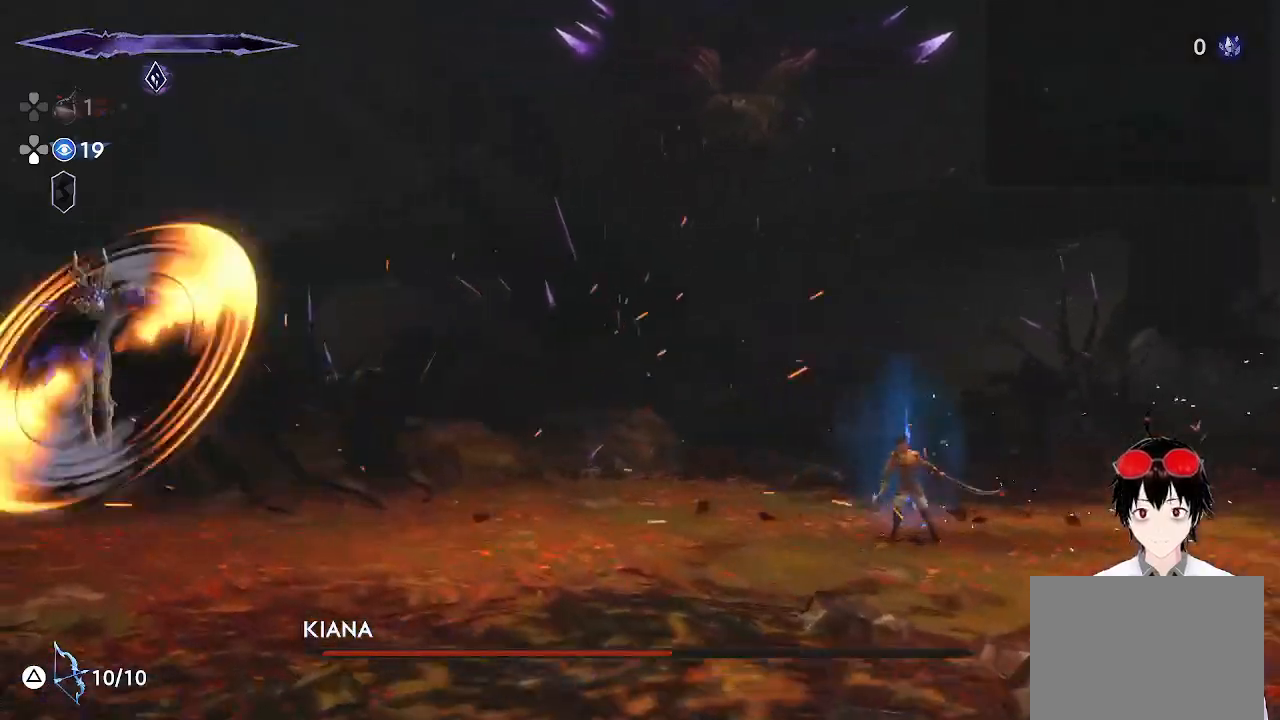
{"buttons": [], "left_stick": "center", "right_stick": "center", "events": [[33, "left_stick", "center"]]}
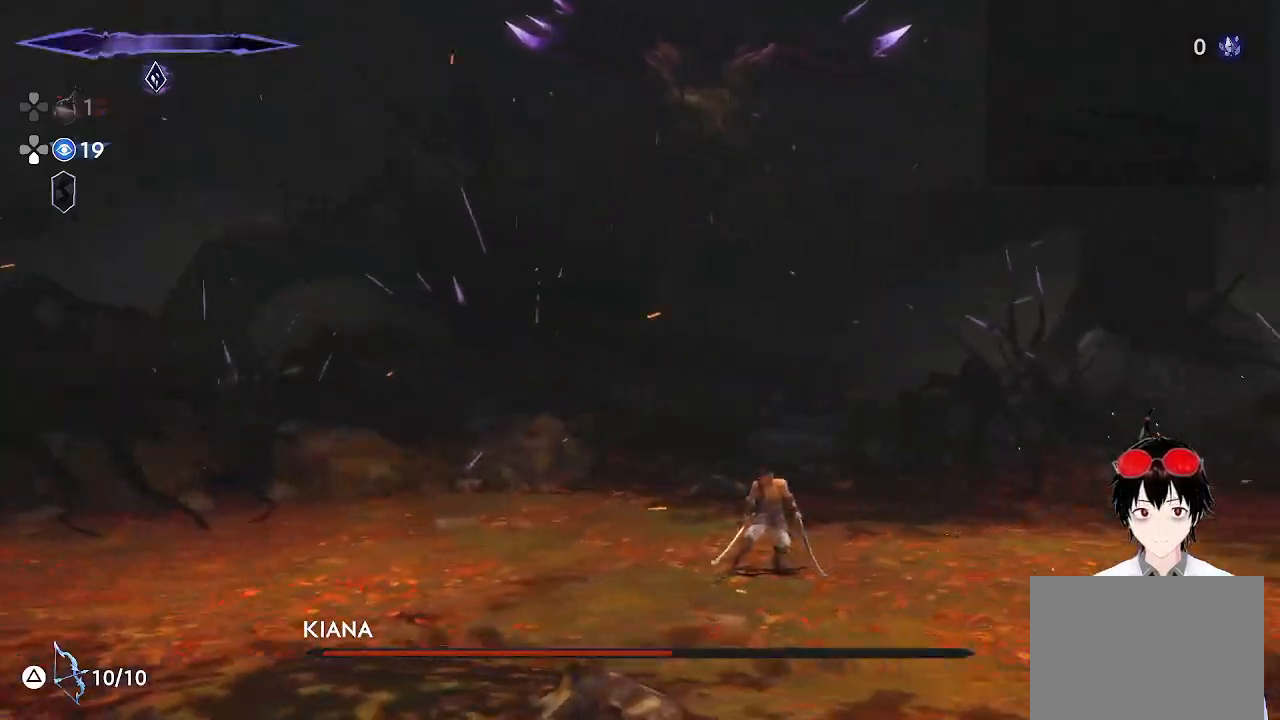
{"buttons": [], "left_stick": "center", "right_stick": "center", "events": [[300, "left_stick", "right"], [433, "left_stick", "center"]]}
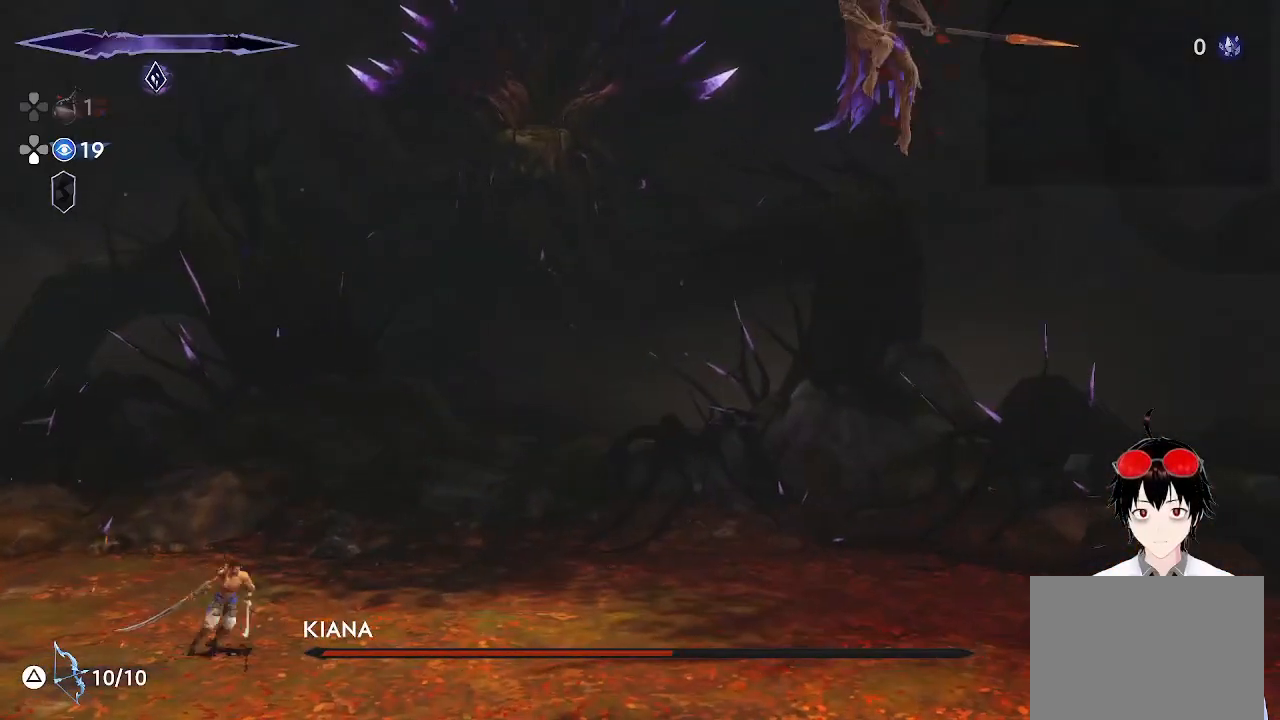
{"buttons": [], "left_stick": "center", "right_stick": "center", "events": []}
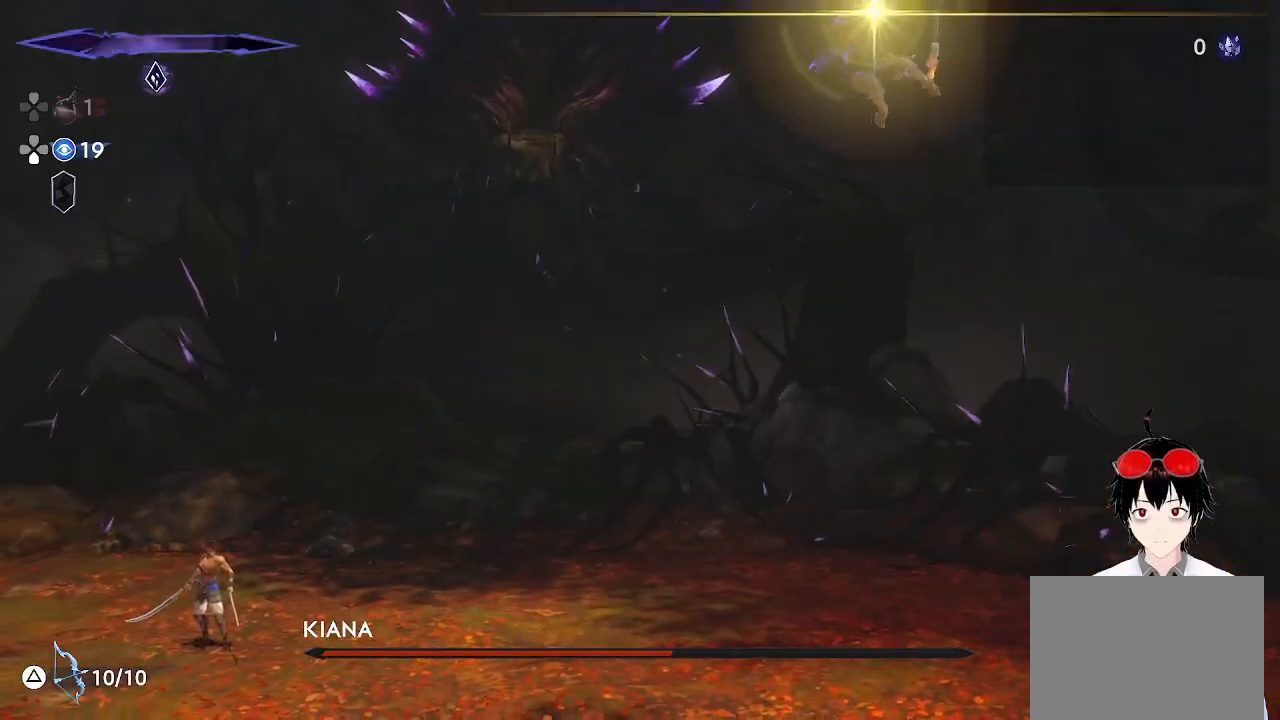
{"buttons": ["L1", "L3"], "left_stick": "right", "right_stick": "center", "events": [[183, "left_stick", "right"], [367, "L1", "down"], [467, "L3", "down"]]}
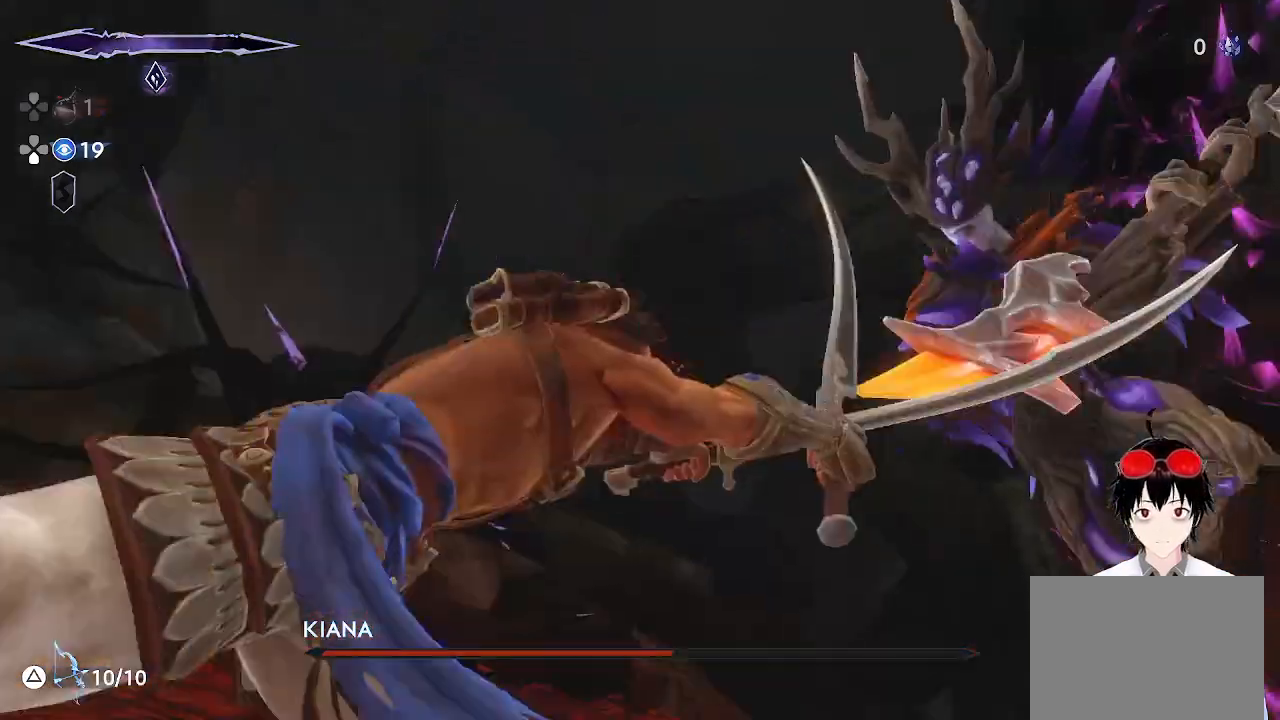
{"buttons": [], "left_stick": "center", "right_stick": "center", "events": [[17, "L3", "up"], [83, "L1", "up"], [83, "left_stick", "center"]]}